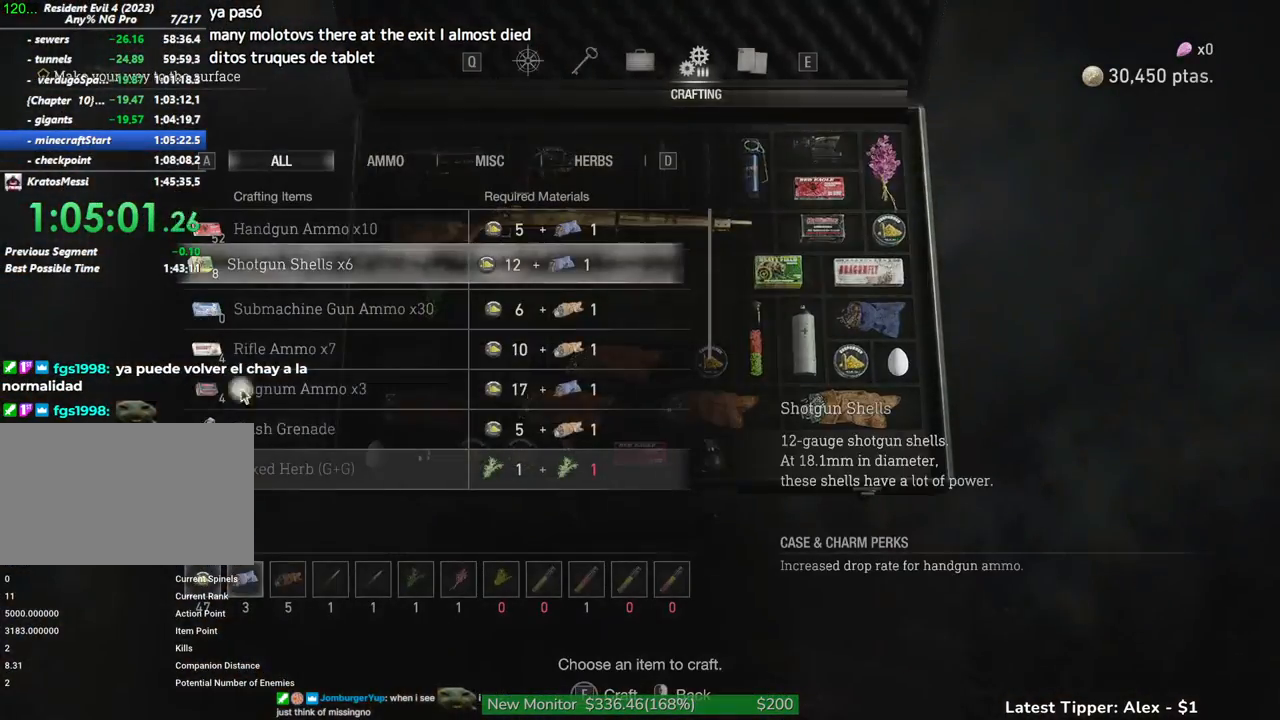
Gameplay with keyboard and mouse; each line is a JSON object with the keys and mouse buttons held at the frame after it. "events" lists presses ("down") and releases ("up") of "1", "2", "3", "4", "5", "a", "alt", "c", "caps_lock", "ctrl", "d", "e", "f", "g", "q", "r", "s", "shift", "space", "t", "tab", "v", "w", "x", "z", "mouse_left", "mouse_wheel" and "mouse_right" between this image and that frame as [ms after this image, input, new state], when the widget could be followed in between. "mouse_left", "mouse_wheel", "mouse_right" = the "left", "wheel", "right" buttons of the "mouse" list. No other keys are recorded. "wheel" means that the mouse wheel is clicked or scrolled. Not read: mouse_move.
{"keys": [], "mouse": ["left"], "events": [[317, "mouse_left", "down"]]}
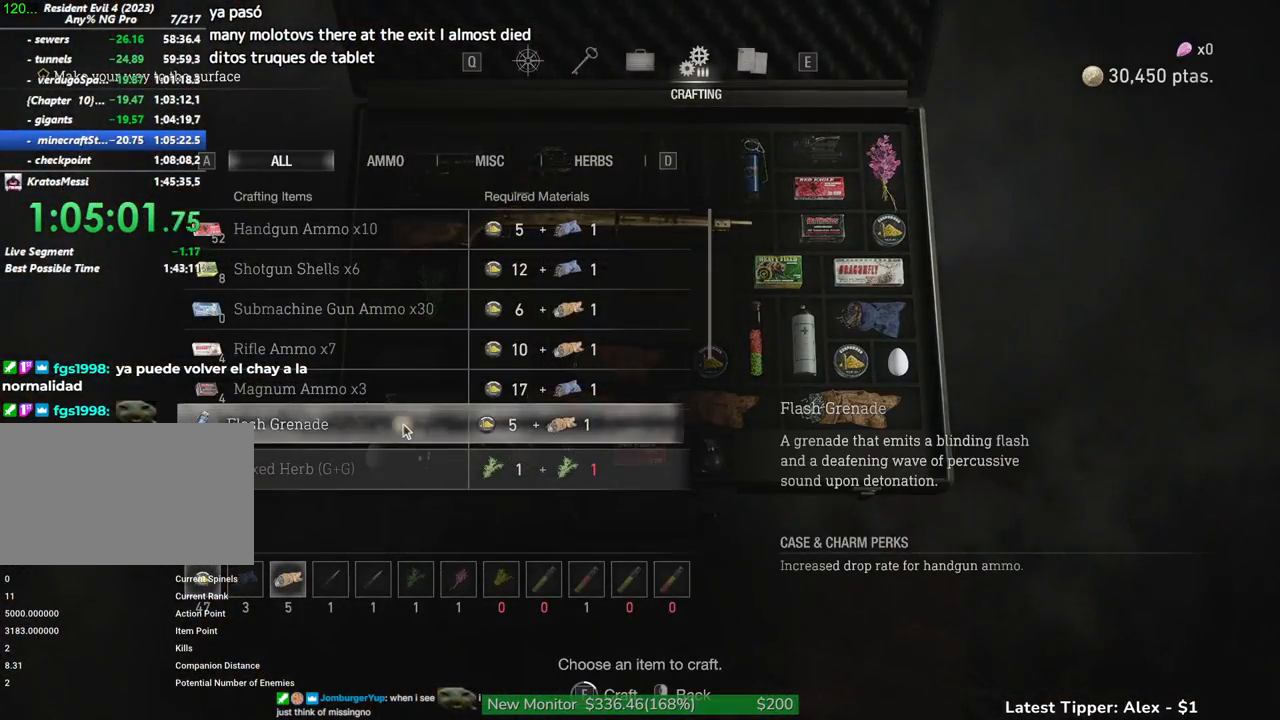
{"keys": [], "mouse": ["left"], "events": []}
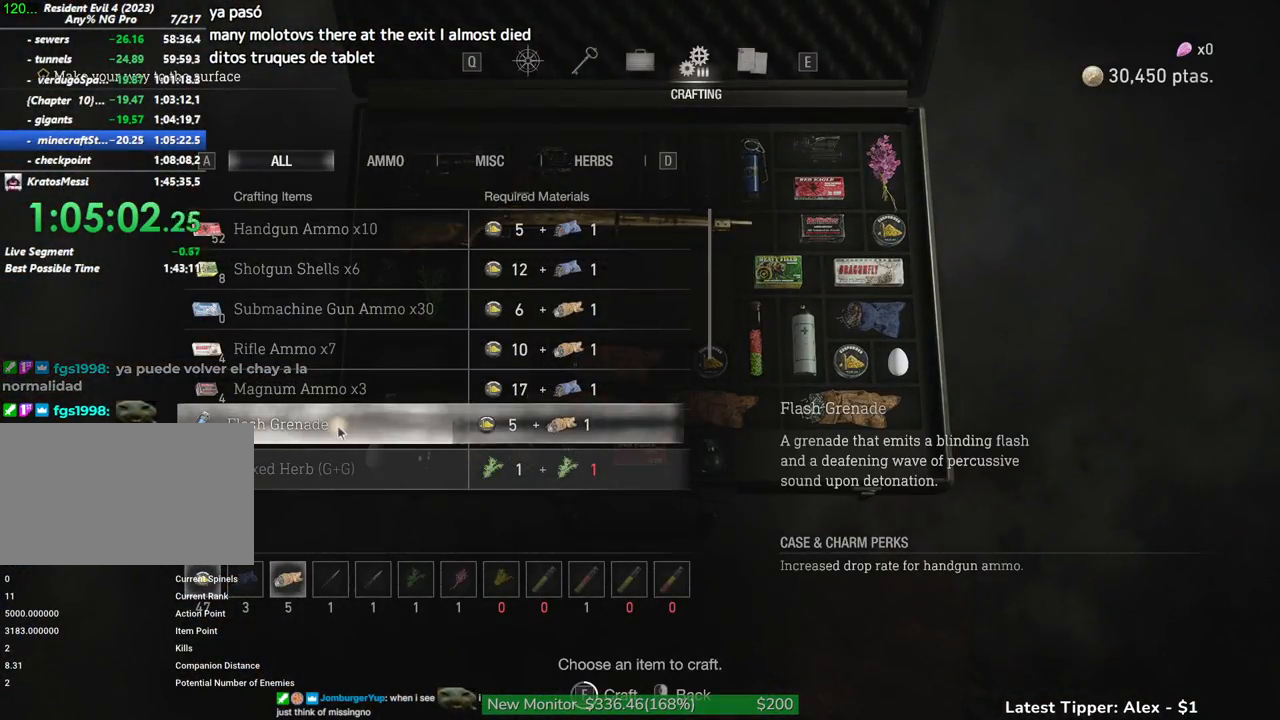
{"keys": [], "mouse": ["left"], "events": []}
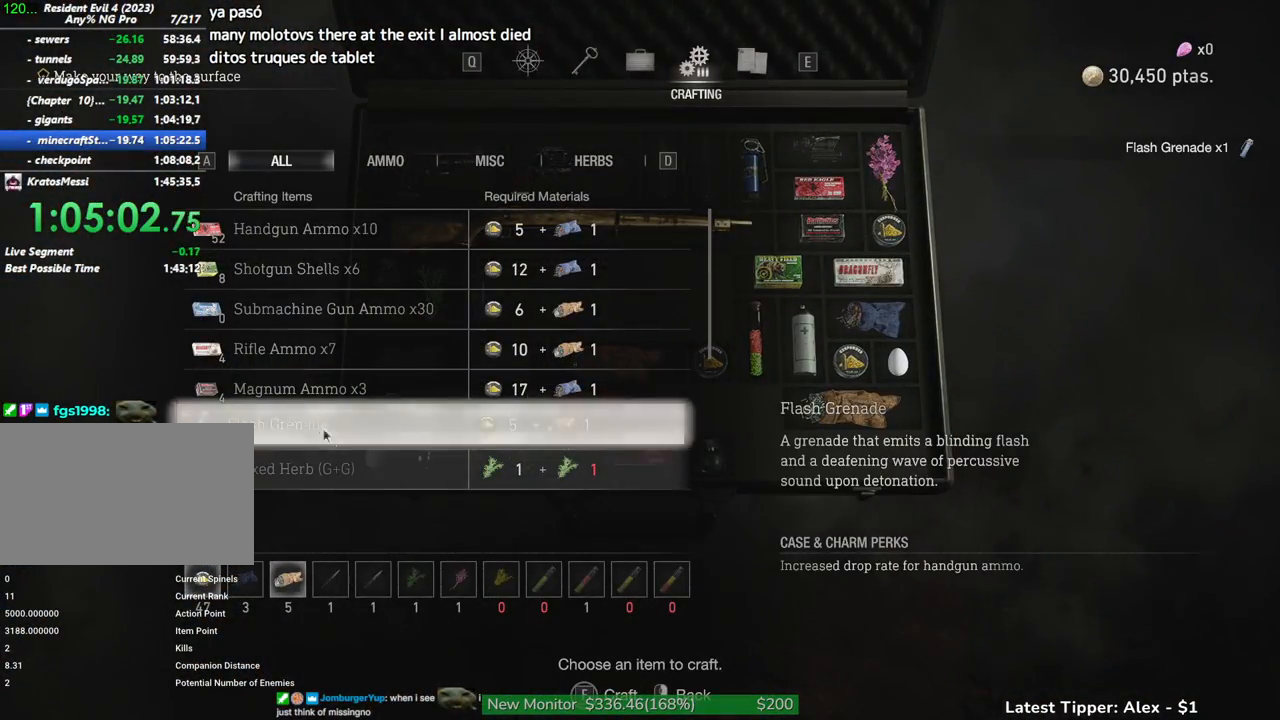
{"keys": [], "mouse": ["left"], "events": [[34, "mouse_left", "up"], [167, "mouse_left", "down"]]}
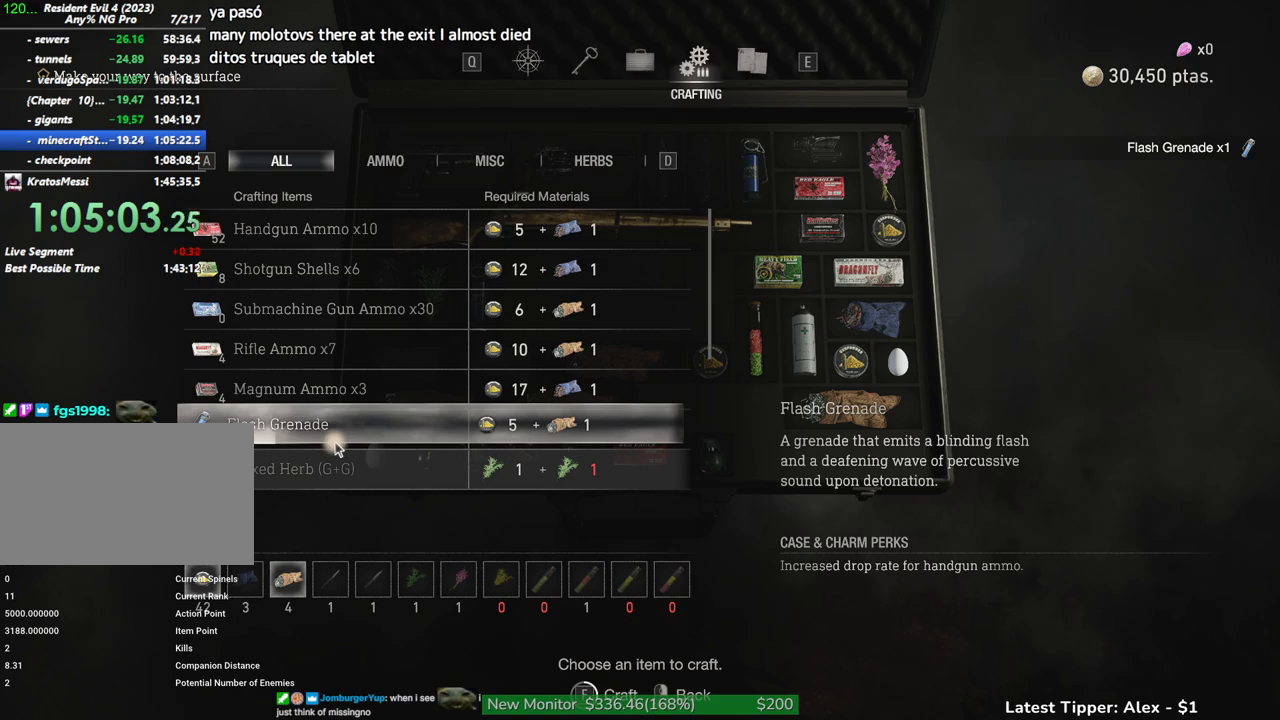
{"keys": [], "mouse": ["left"], "events": []}
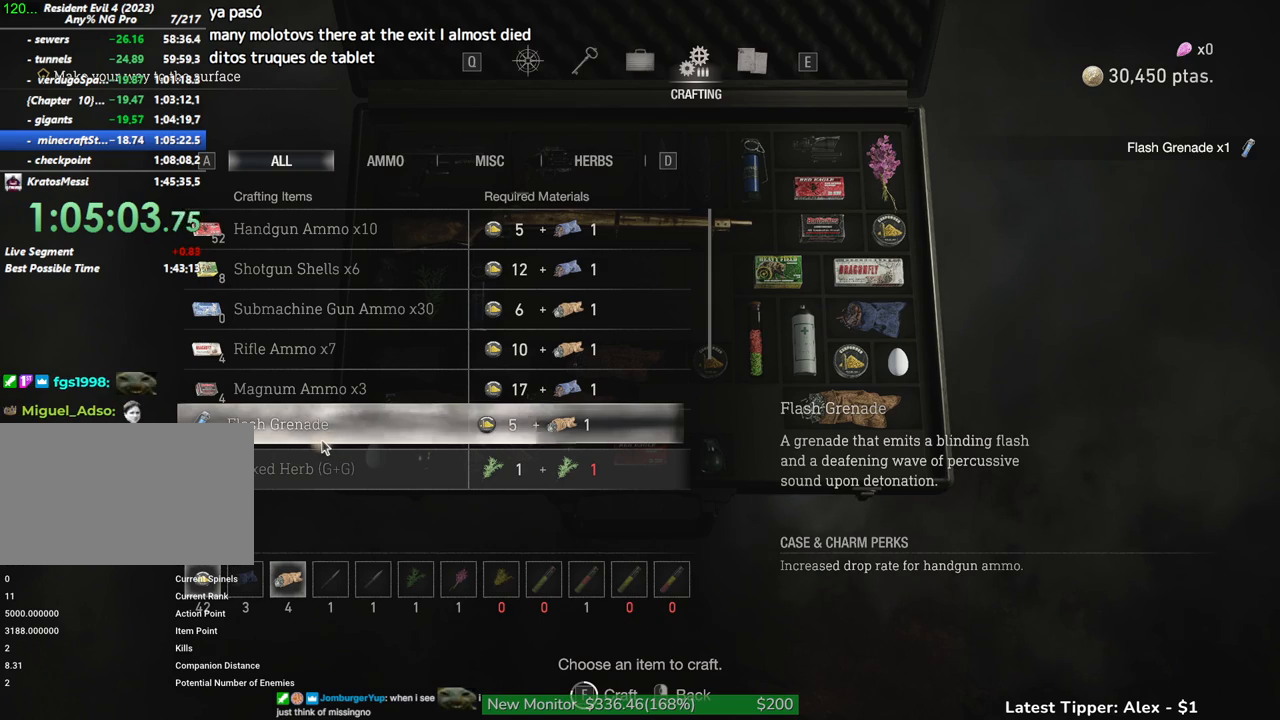
{"keys": [], "mouse": ["left"], "events": [[300, "mouse_left", "up"], [500, "mouse_left", "down"]]}
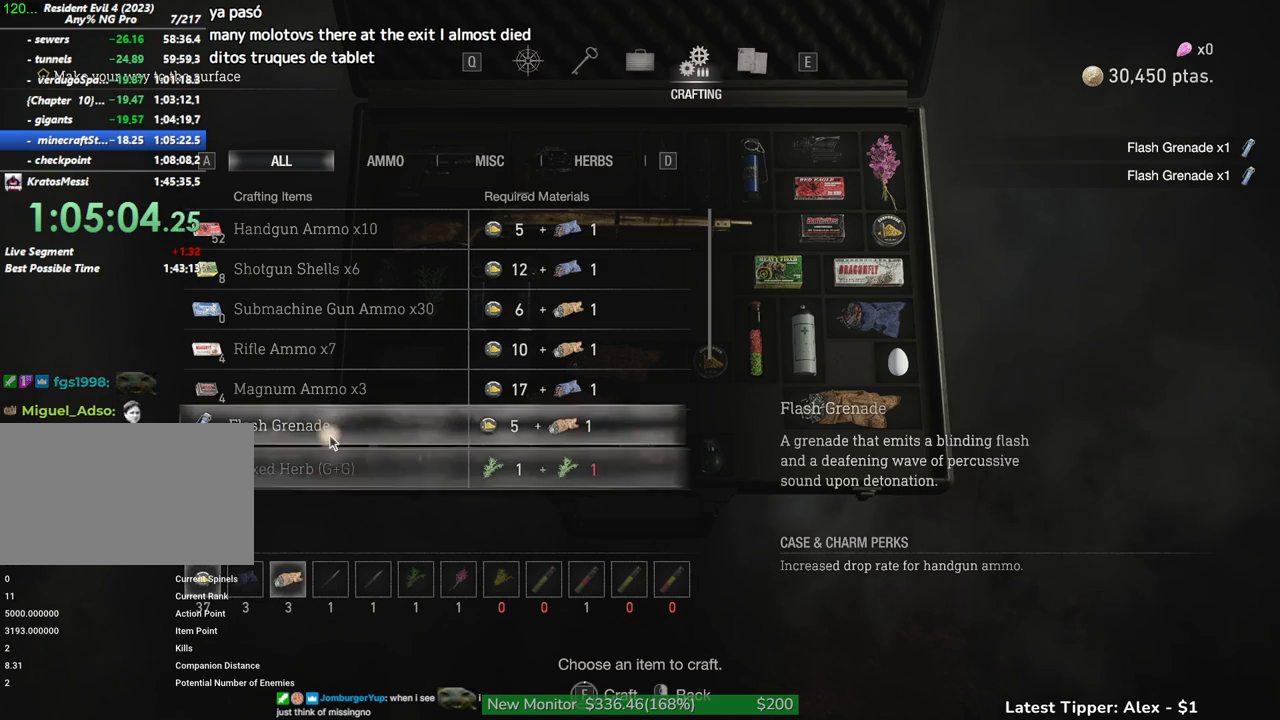
{"keys": [], "mouse": ["left"], "events": []}
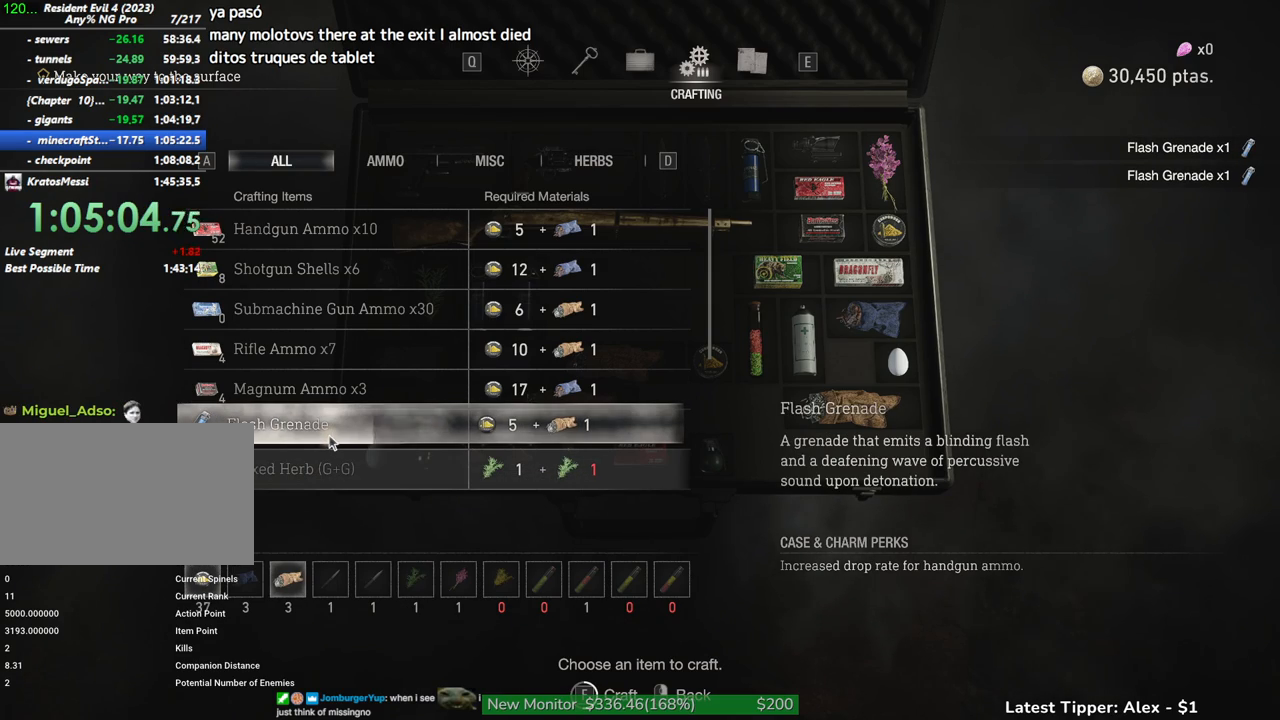
{"keys": [], "mouse": ["left"], "events": []}
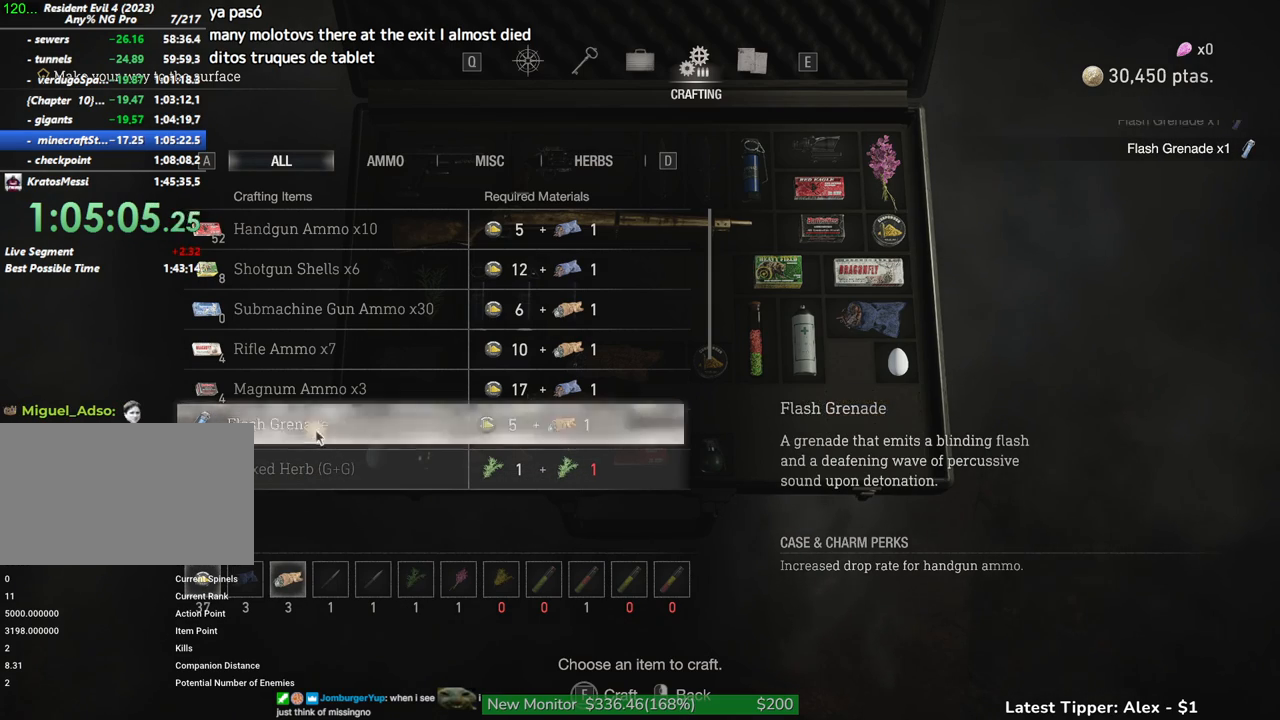
{"keys": [], "mouse": ["left"], "events": [[67, "mouse_left", "up"], [250, "mouse_left", "down"]]}
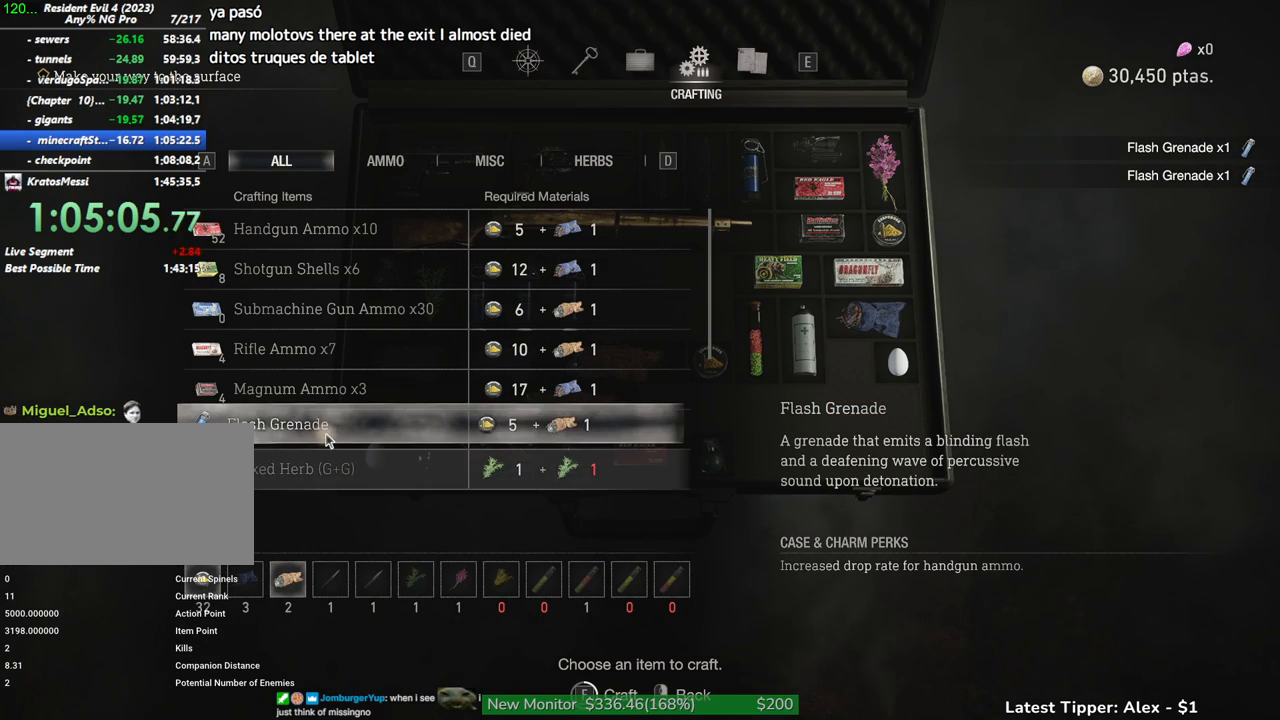
{"keys": [], "mouse": ["left"], "events": []}
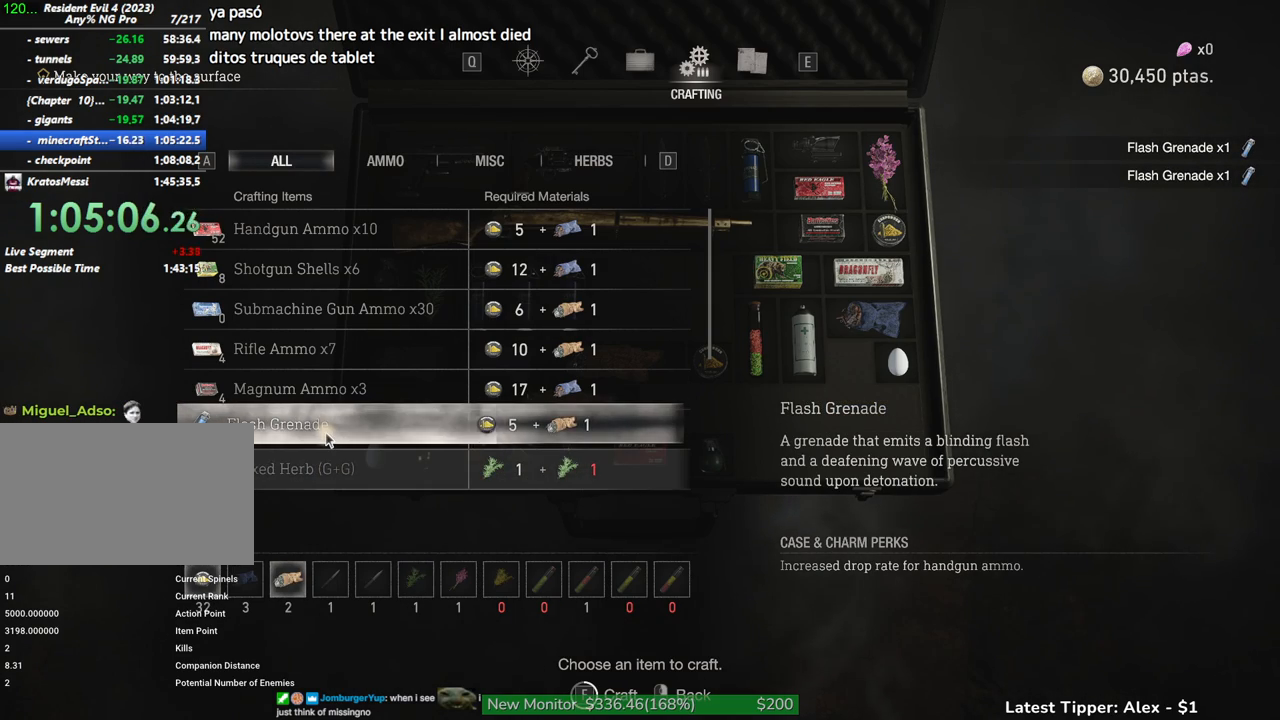
{"keys": [], "mouse": ["right"], "events": [[384, "mouse_left", "up"], [467, "mouse_right", "down"]]}
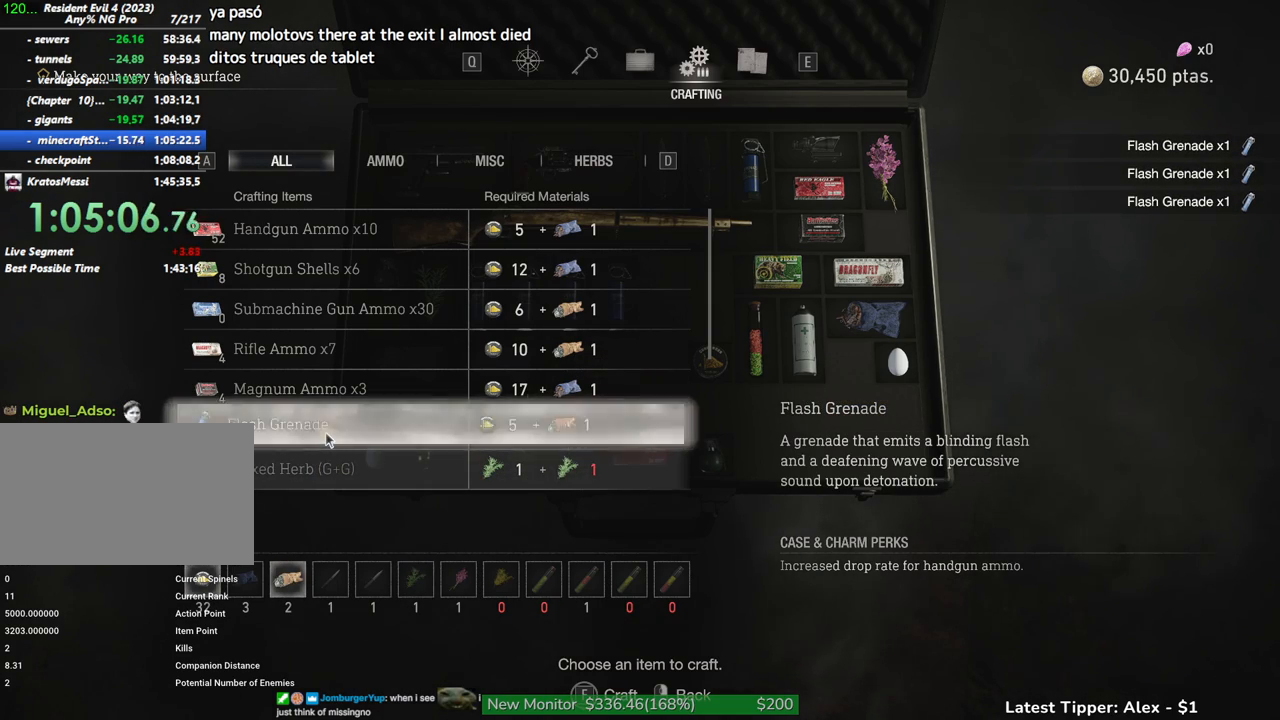
{"keys": ["w"], "mouse": [], "events": [[17, "mouse_right", "up"], [117, "mouse_right", "down"], [150, "mouse_right", "up"], [267, "mouse_right", "down"], [434, "mouse_right", "up"], [434, "w", "down"]]}
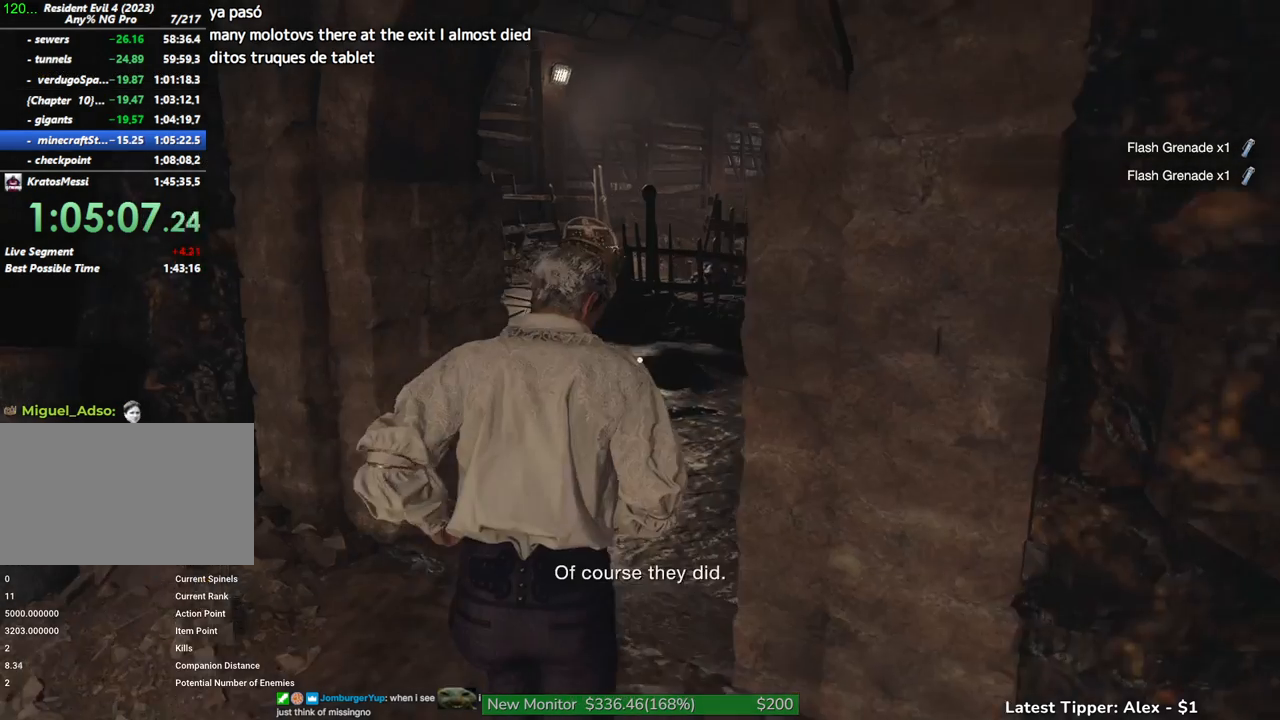
{"keys": ["shift", "w"], "mouse": [], "events": [[34, "shift", "down"]]}
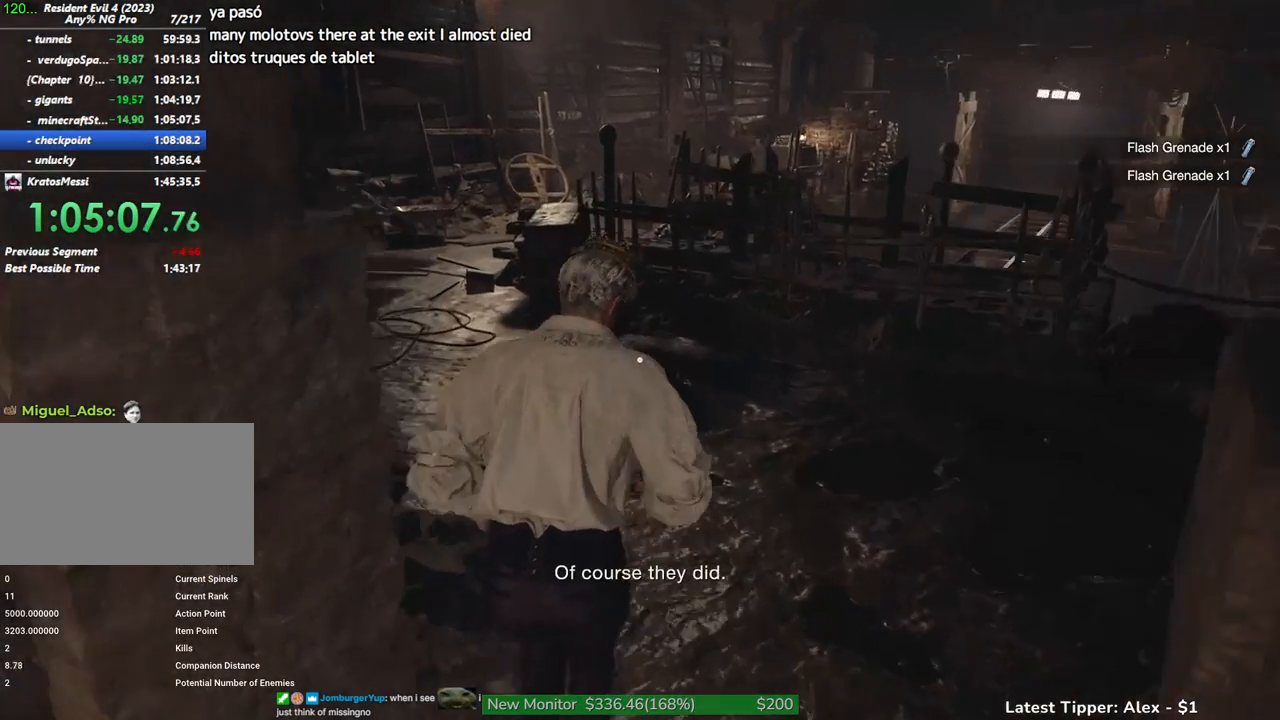
{"keys": ["shift", "w"], "mouse": [], "events": []}
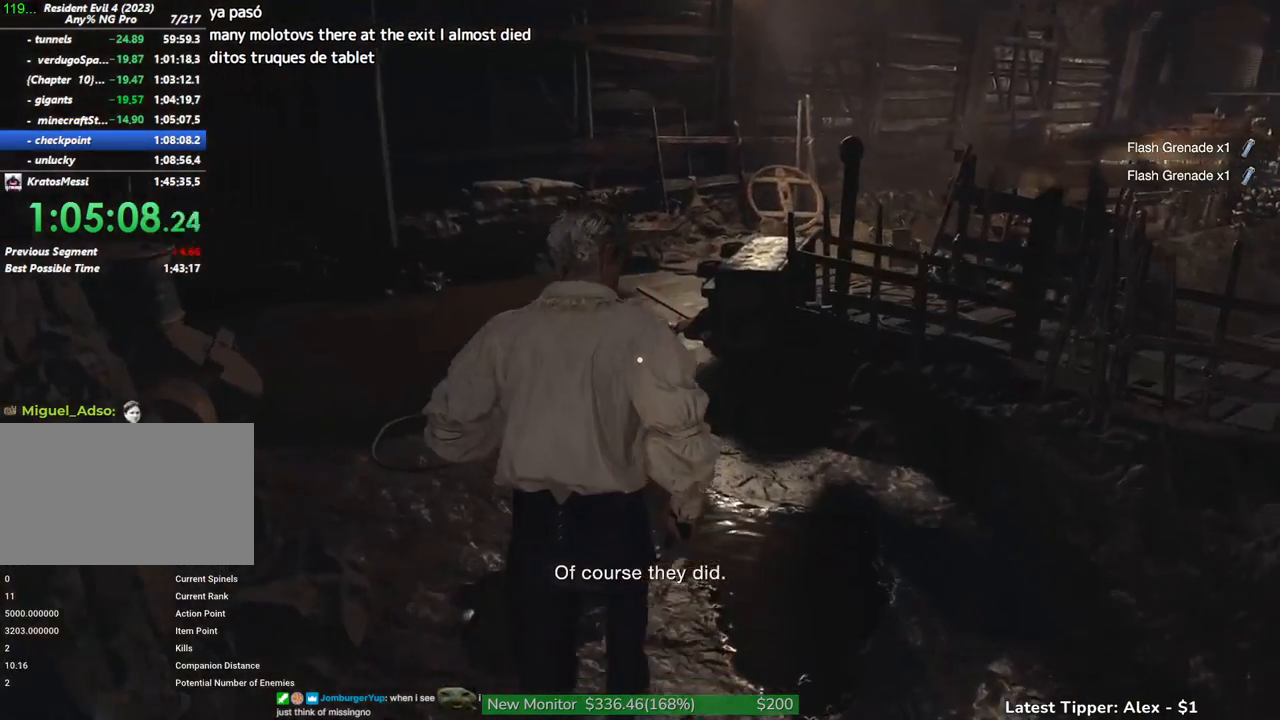
{"keys": ["shift", "w"], "mouse": [], "events": []}
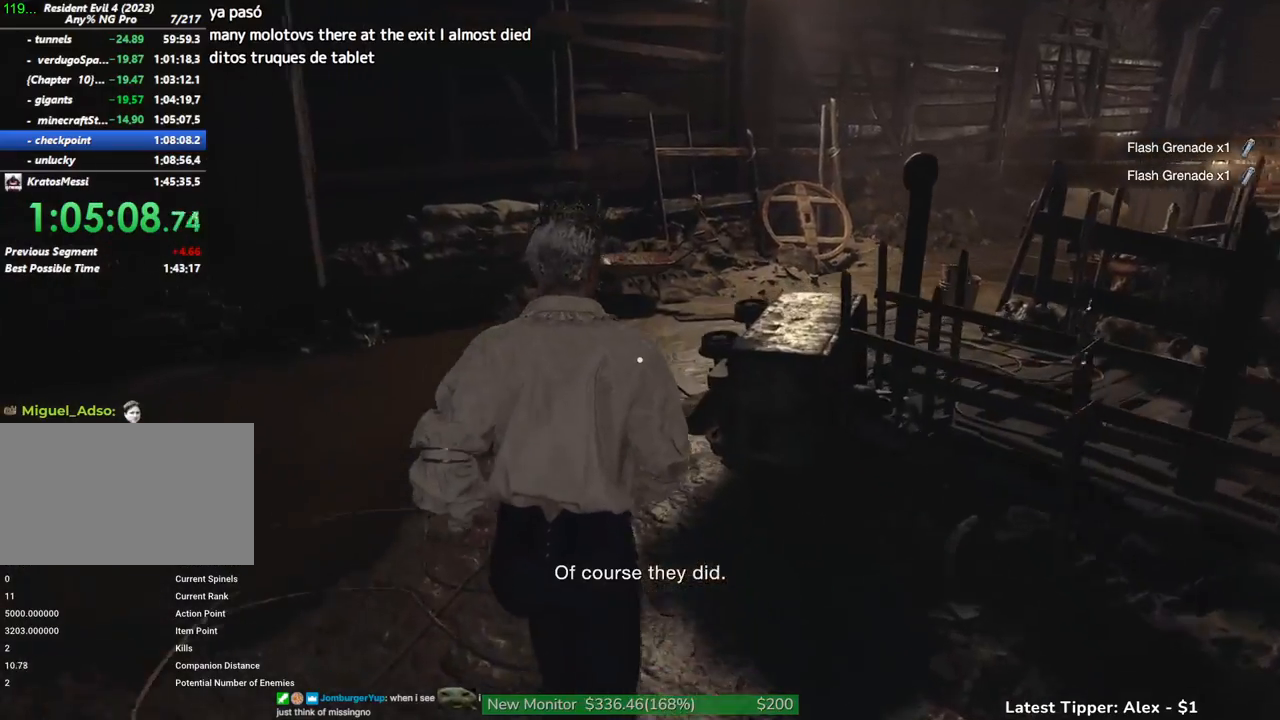
{"keys": ["shift", "w"], "mouse": [], "events": []}
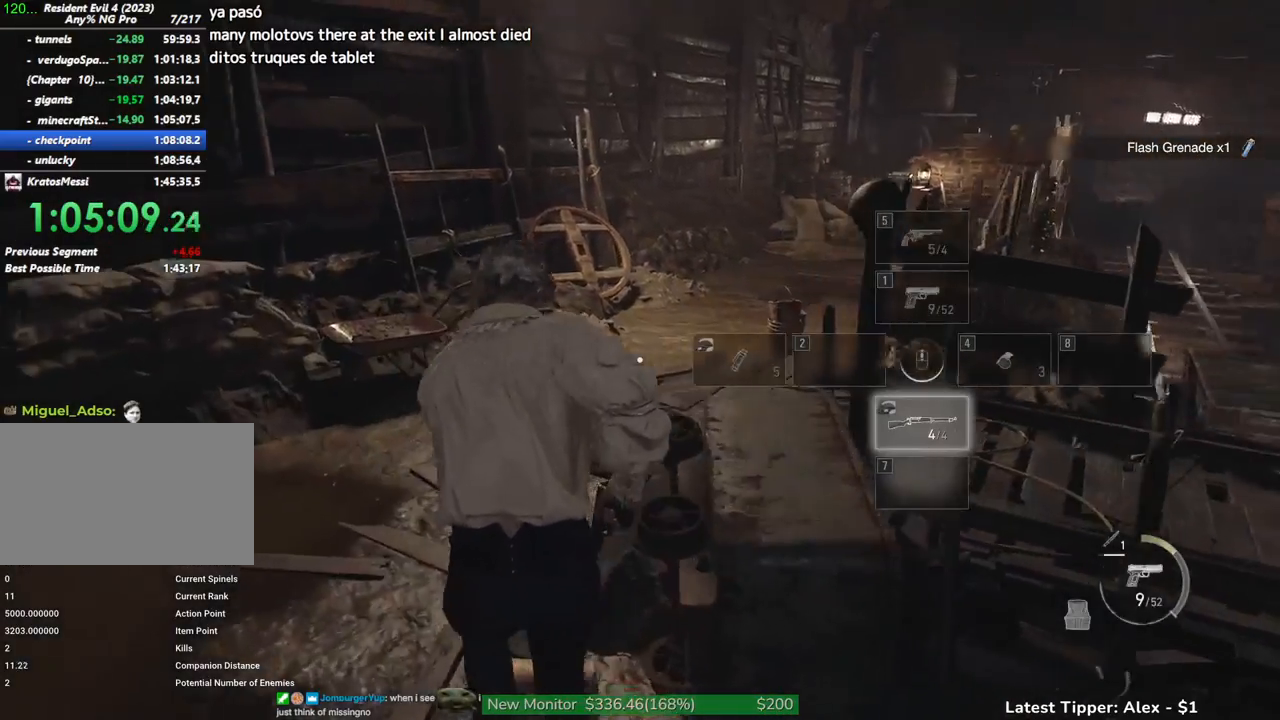
{"keys": ["shift", "w"], "mouse": [], "events": []}
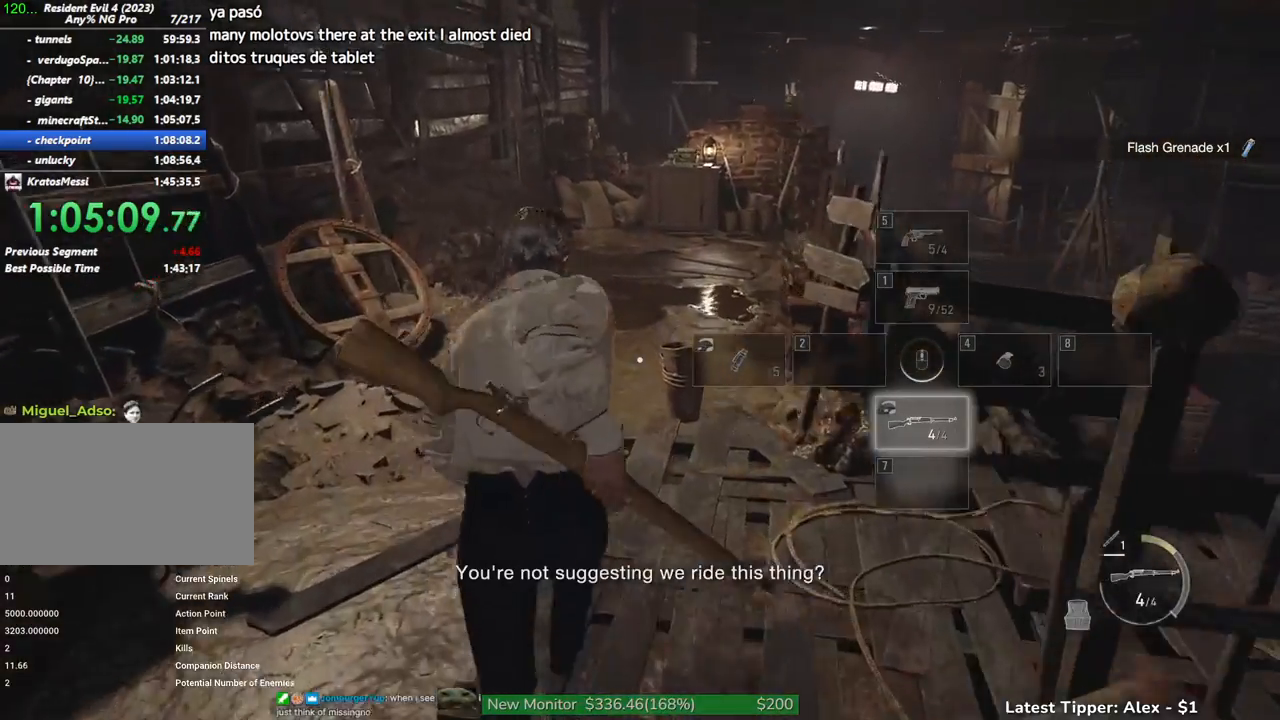
{"keys": ["w"], "mouse": [], "events": [[250, "shift", "up"]]}
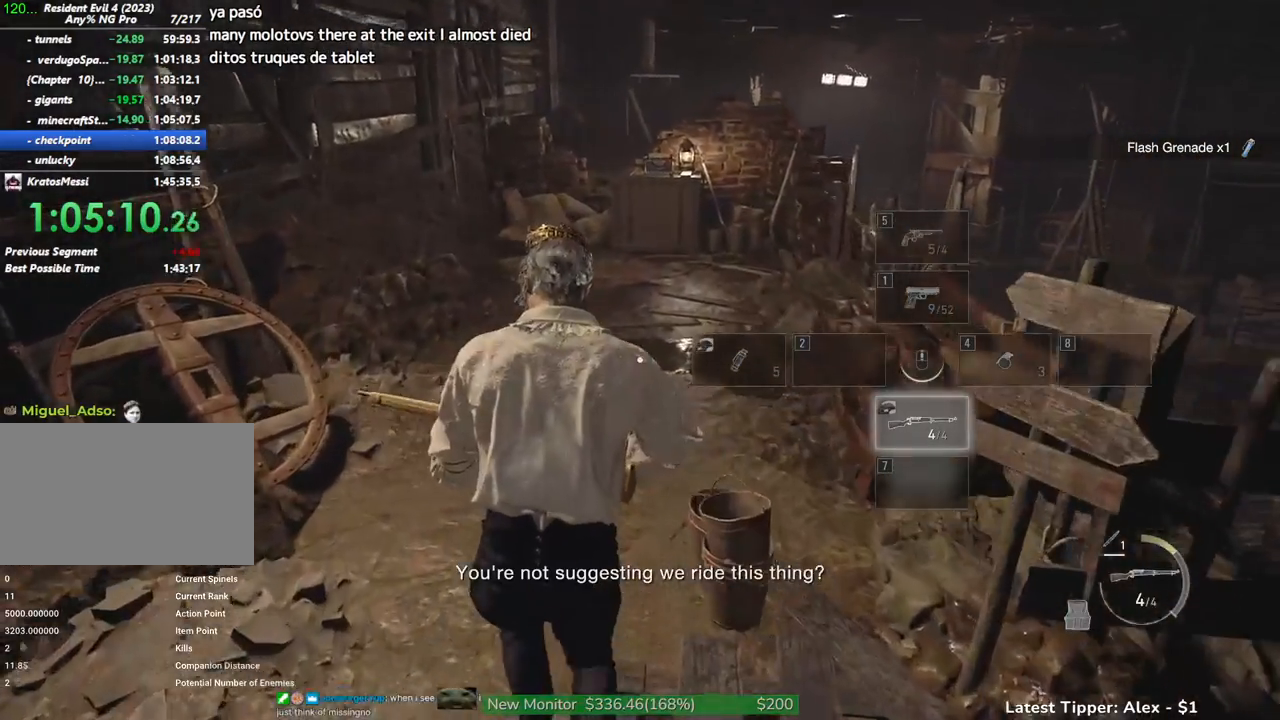
{"keys": ["w"], "mouse": [], "events": []}
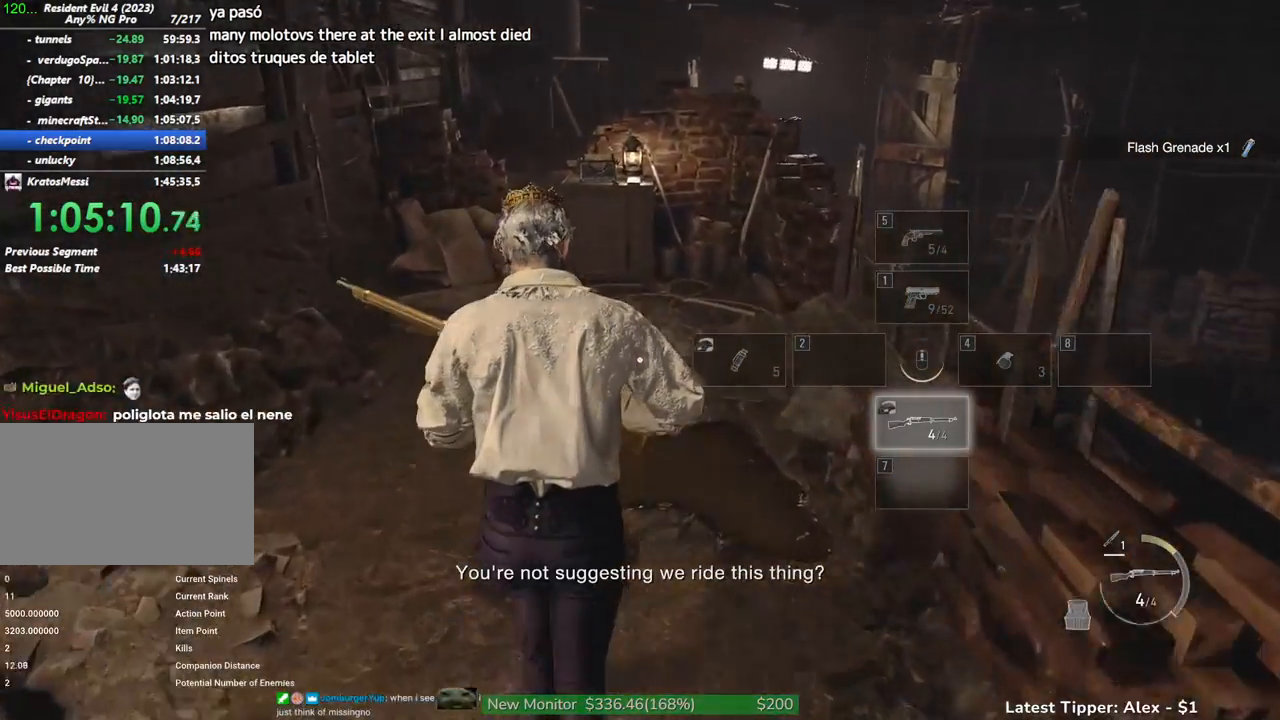
{"keys": ["w"], "mouse": [], "events": []}
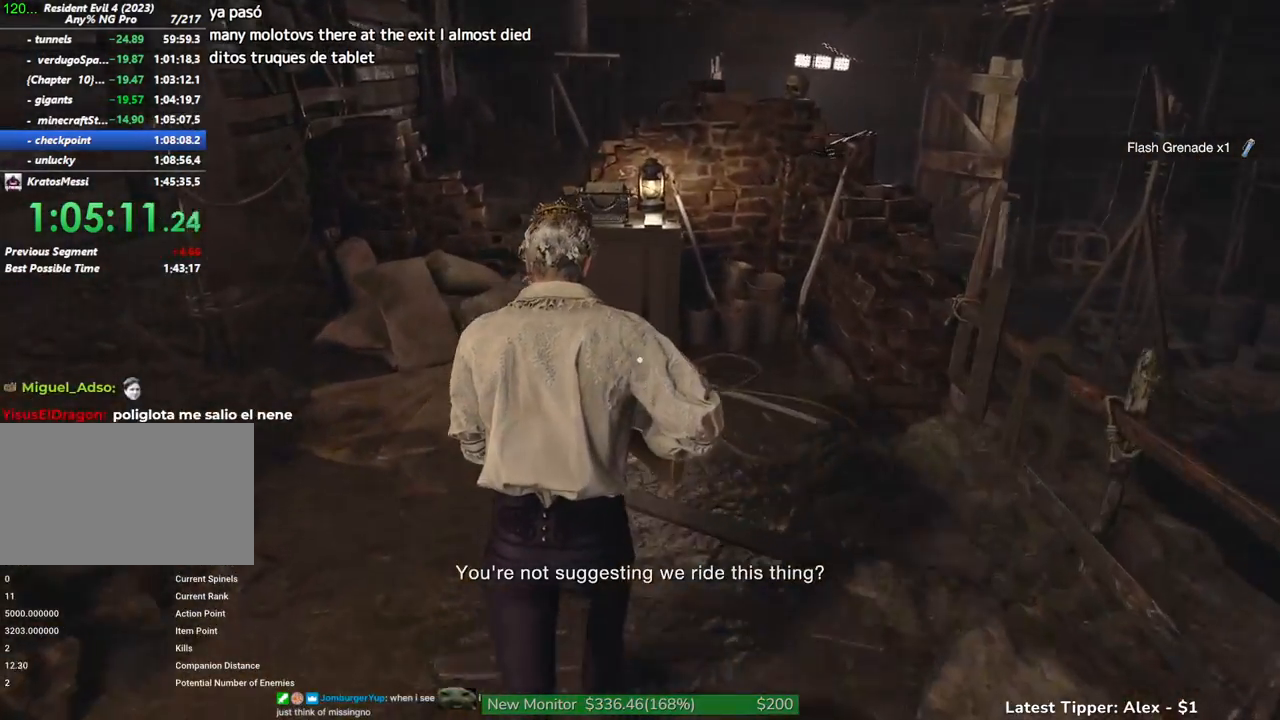
{"keys": ["w"], "mouse": [], "events": []}
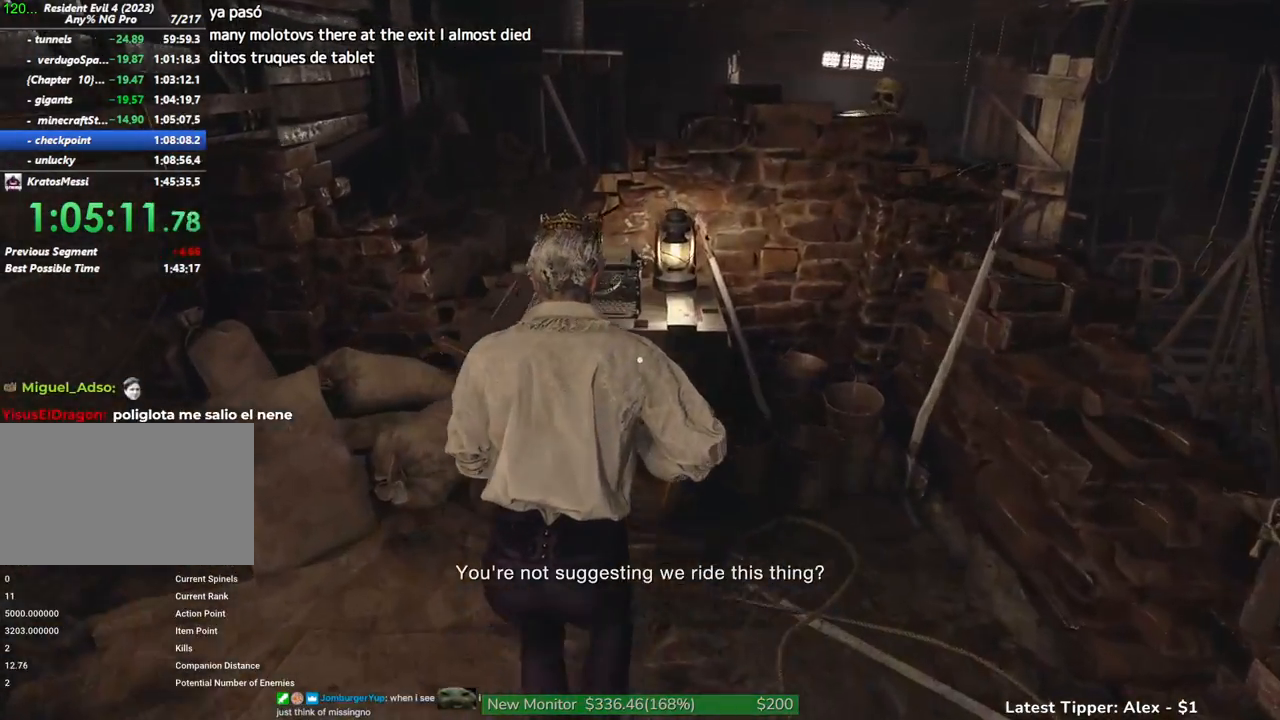
{"keys": [], "mouse": [], "events": [[84, "f", "down"], [84, "w", "up"], [167, "f", "up"]]}
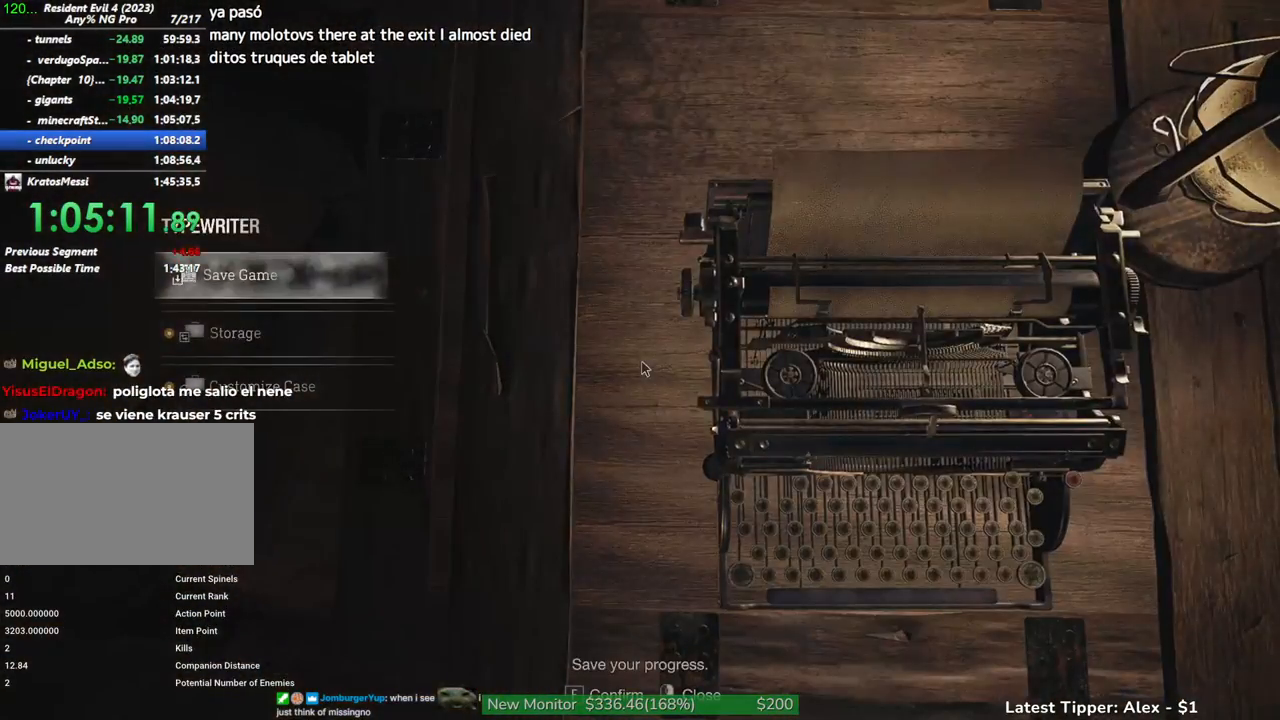
{"keys": ["alt"], "mouse": [], "events": [[17, "s", "down"], [100, "f", "down"], [150, "s", "up"], [184, "f", "up"], [434, "alt", "down"]]}
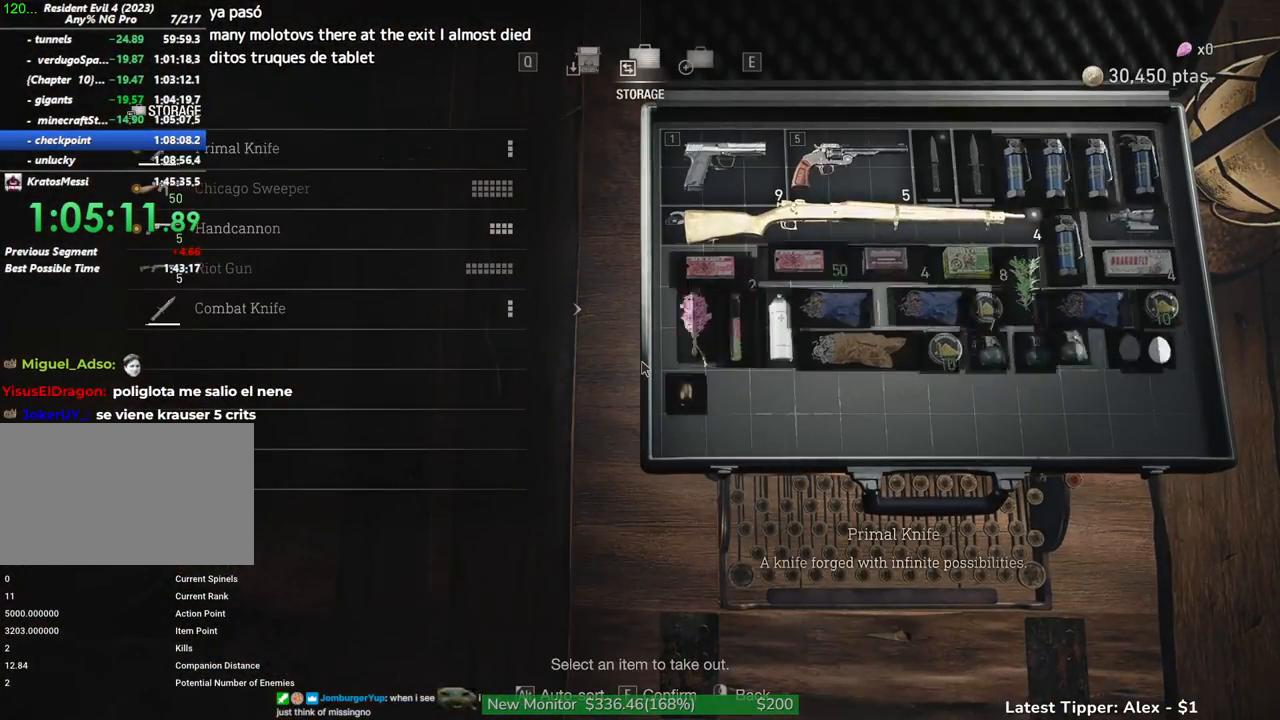
{"keys": [], "mouse": [], "events": [[17, "alt", "up"]]}